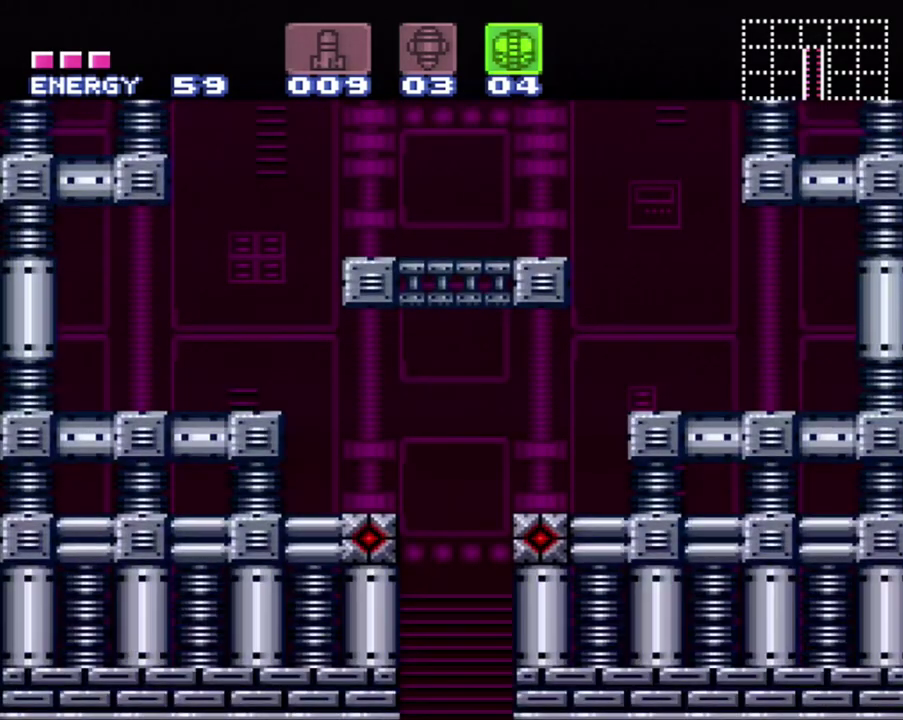
Gameplay with a controller (Nintendo layout); each line is a JSON object with the inputs held at the frame after it. "events" lists button and stick changes between this image and that frame as [ms after this image, input, new state], when the widget could be followed in between. Not read: L3 R3.
{"buttons": ["DPAD_LEFT"], "events": [[233, "DPAD_LEFT", "down"]]}
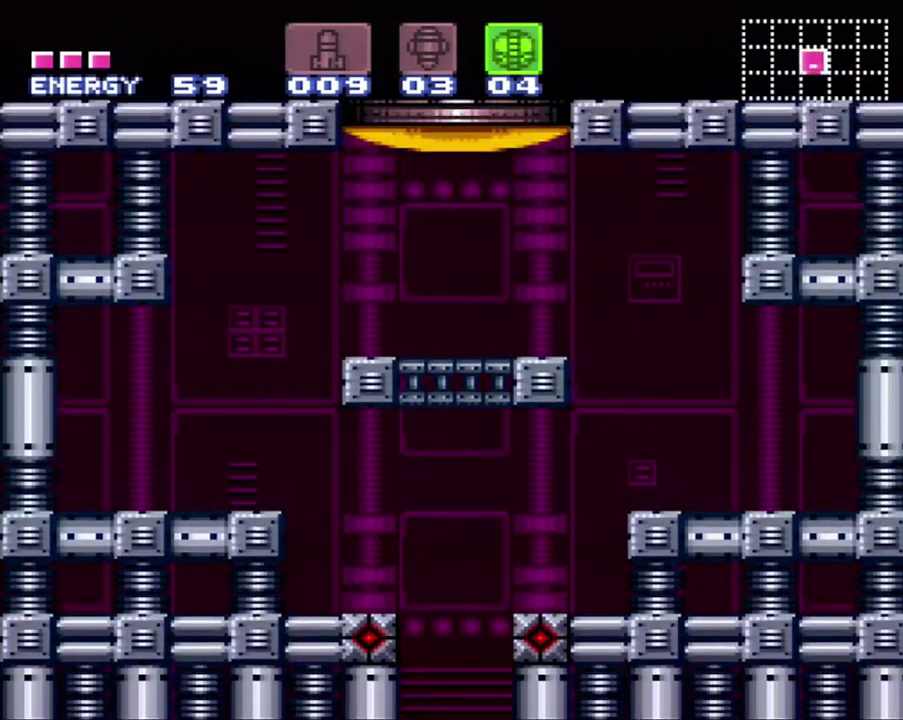
{"buttons": ["DPAD_LEFT"], "events": []}
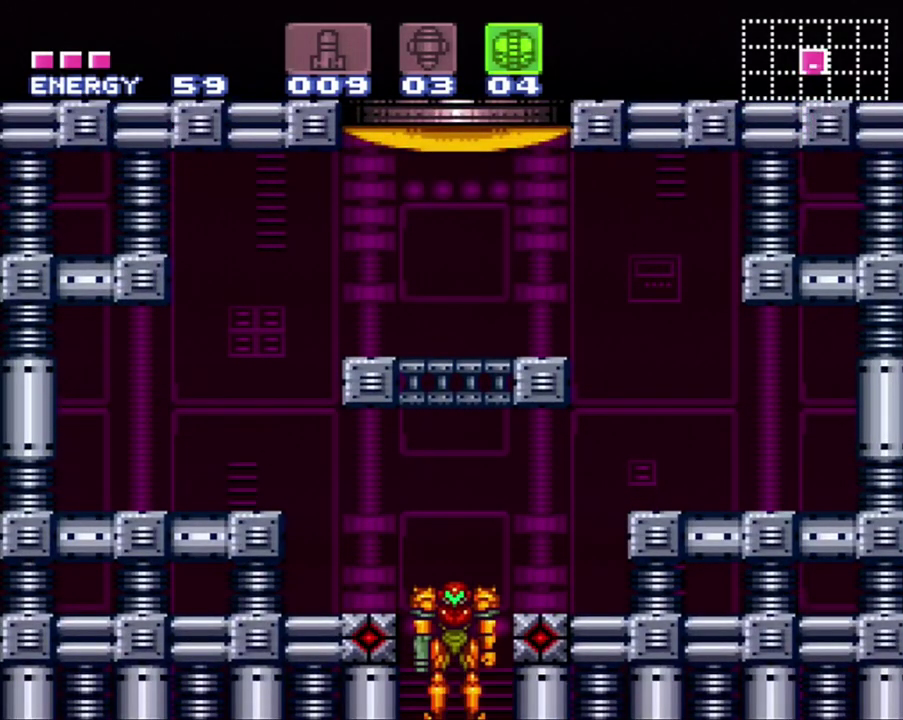
{"buttons": ["DPAD_LEFT"], "events": []}
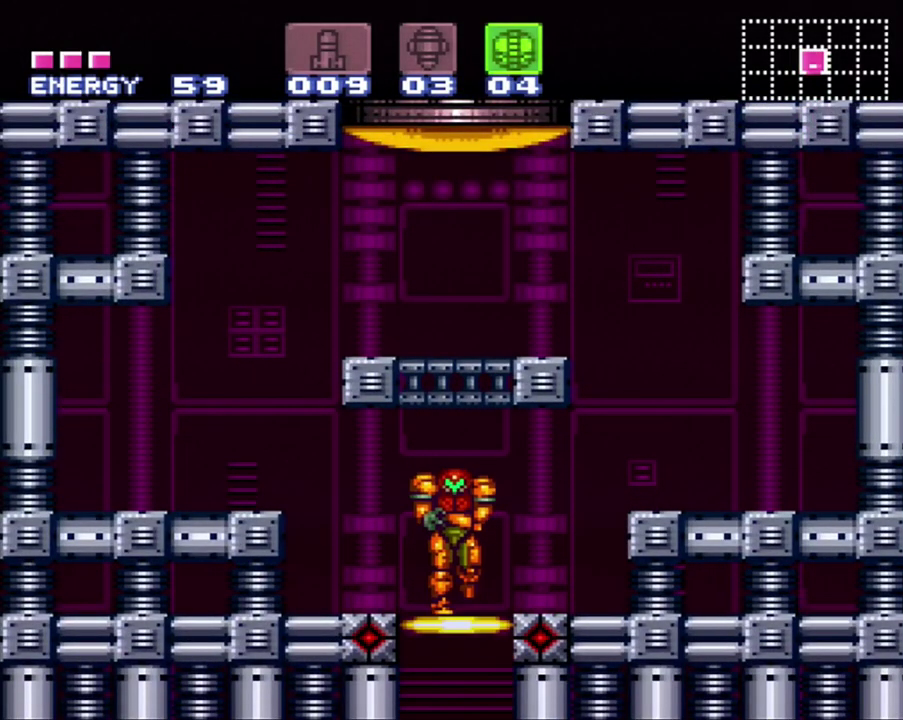
{"buttons": [], "events": [[400, "DPAD_LEFT", "up"]]}
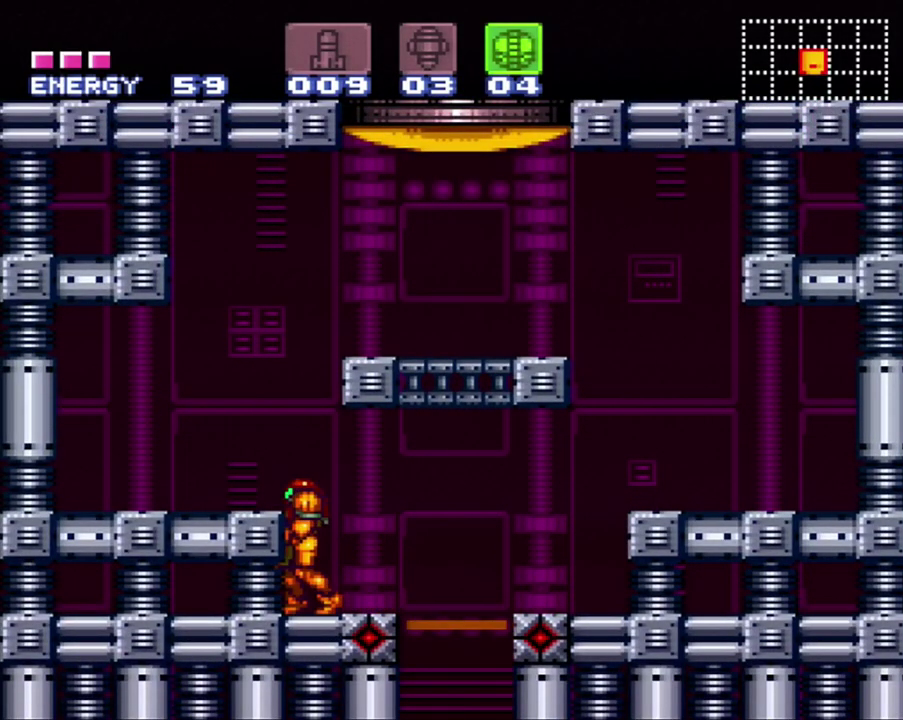
{"buttons": ["B", "Y"], "events": [[17, "B", "down"], [117, "DPAD_DOWN", "down"], [217, "DPAD_DOWN", "up"], [267, "DPAD_DOWN", "down"], [333, "DPAD_DOWN", "up"], [450, "Y", "down"]]}
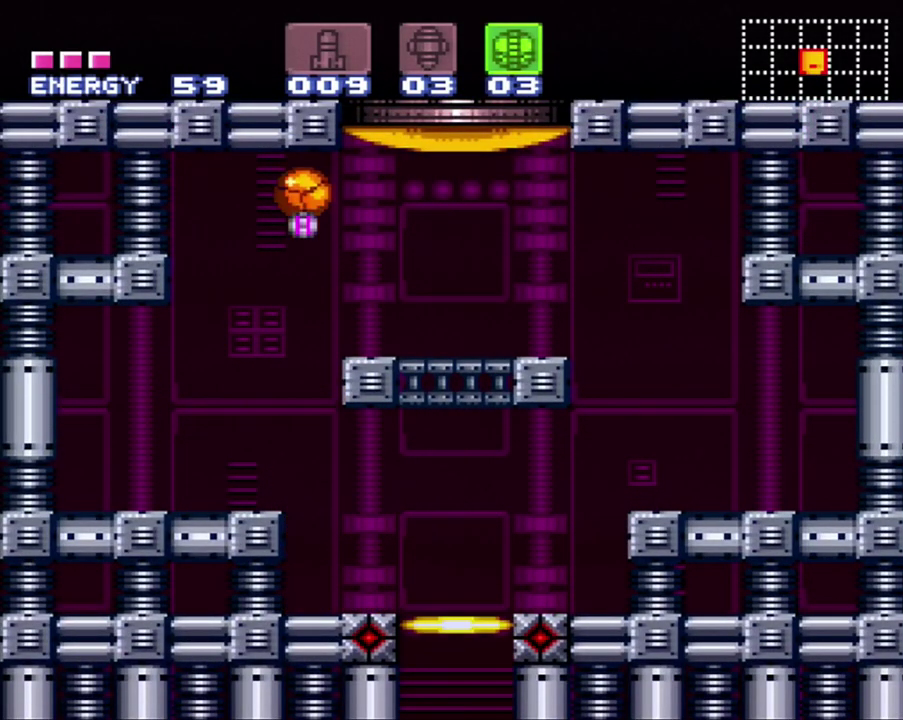
{"buttons": [], "events": [[17, "DPAD_RIGHT", "down"], [50, "Y", "up"], [133, "B", "up"], [483, "DPAD_RIGHT", "up"]]}
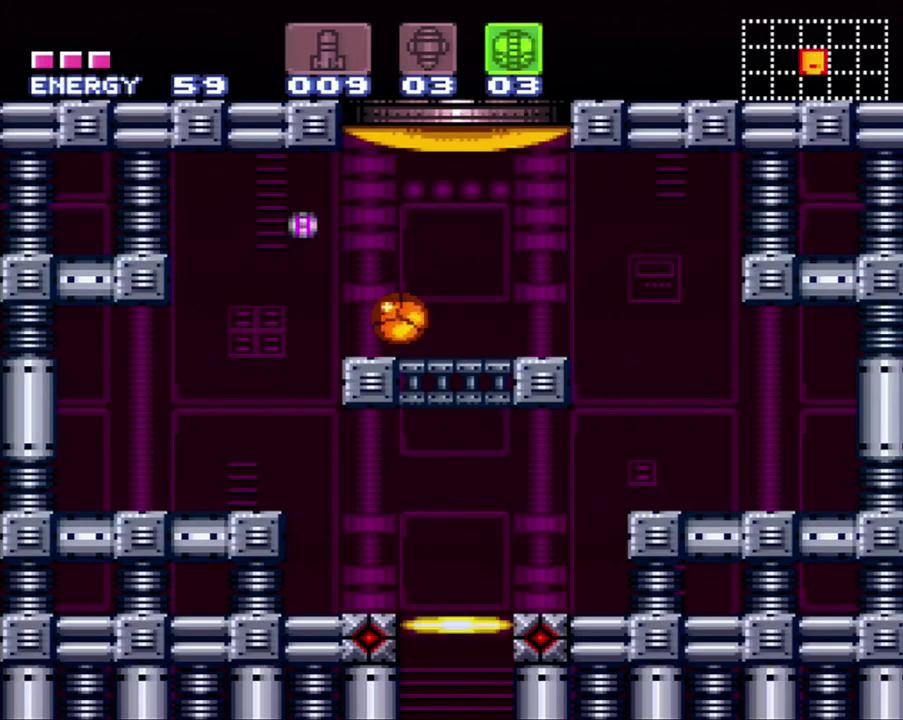
{"buttons": [], "events": [[50, "DPAD_UP", "down"], [183, "DPAD_UP", "up"], [300, "DPAD_LEFT", "down"], [367, "DPAD_LEFT", "up"]]}
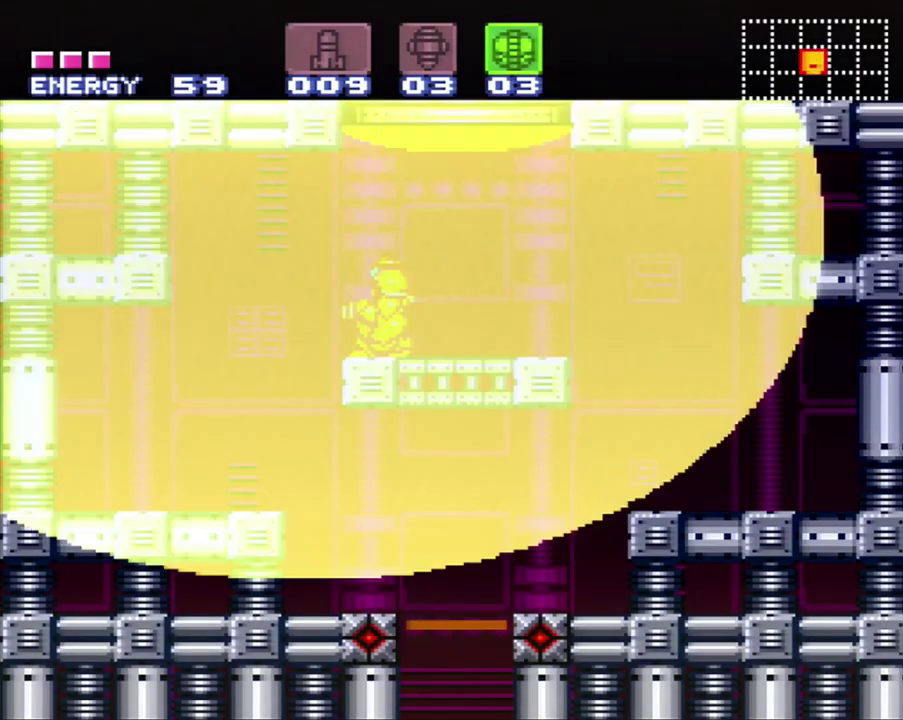
{"buttons": ["DPAD_RIGHT"], "events": [[117, "DPAD_UP", "down"], [200, "DPAD_UP", "up"], [300, "DPAD_UP", "down"], [350, "DPAD_UP", "up"], [450, "DPAD_RIGHT", "down"]]}
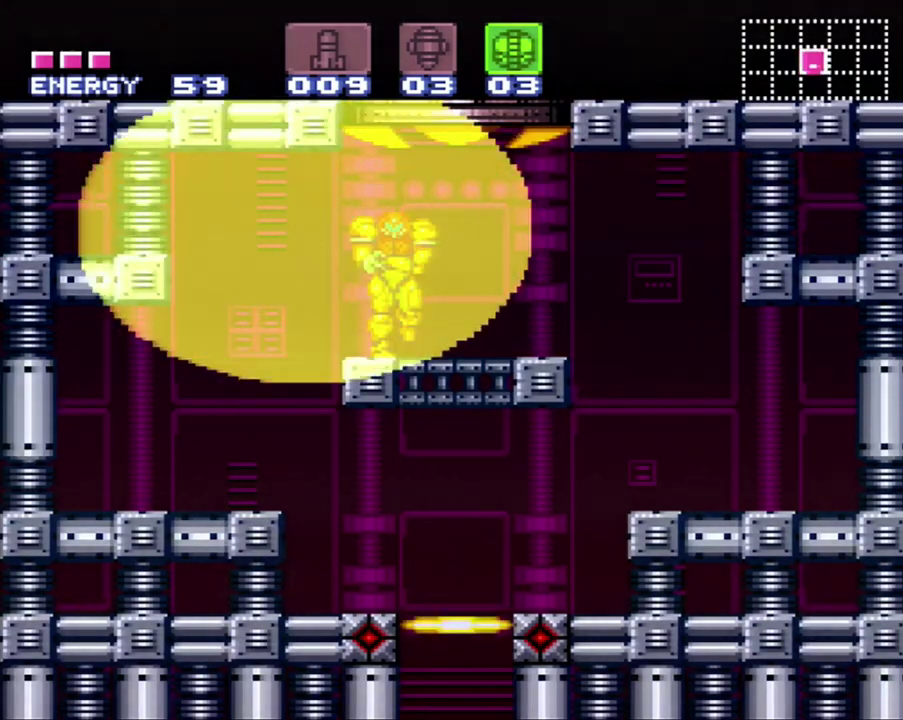
{"buttons": ["B"], "events": [[17, "DPAD_RIGHT", "up"], [300, "B", "down"]]}
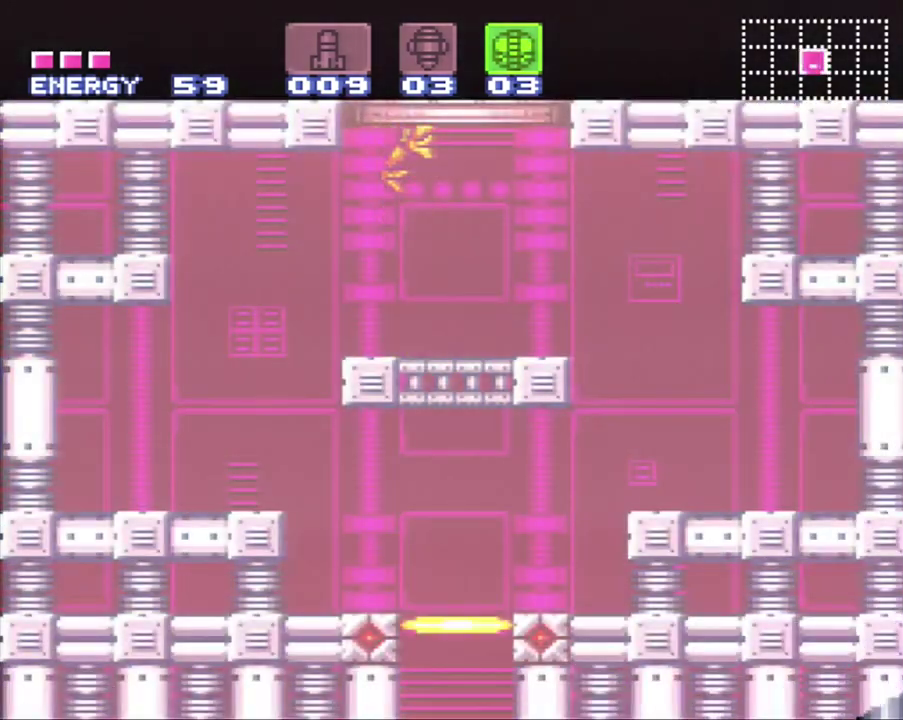
{"buttons": ["B"], "events": []}
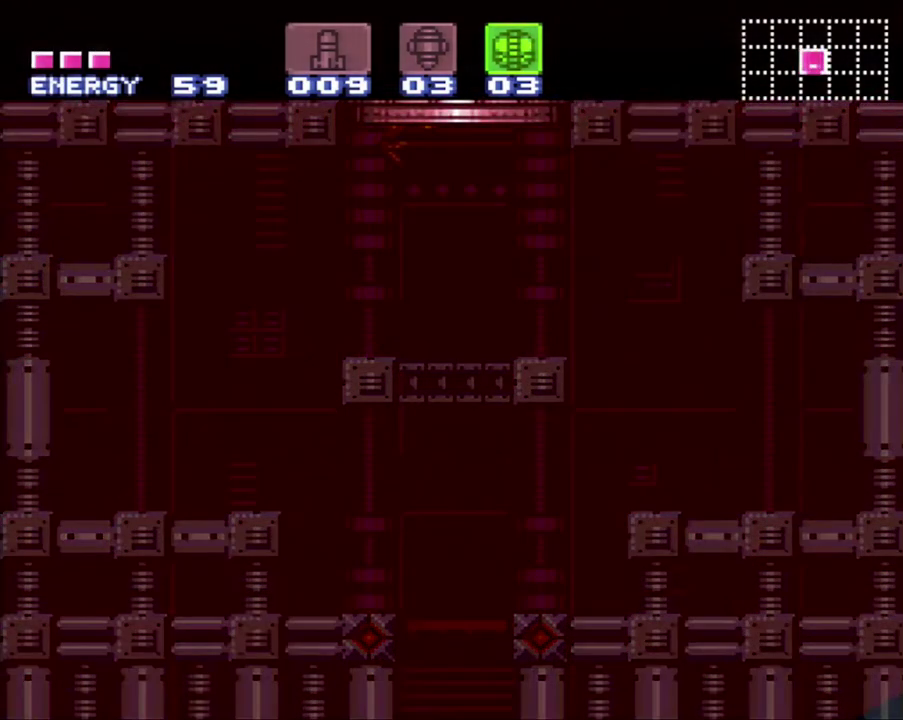
{"buttons": ["B"], "events": []}
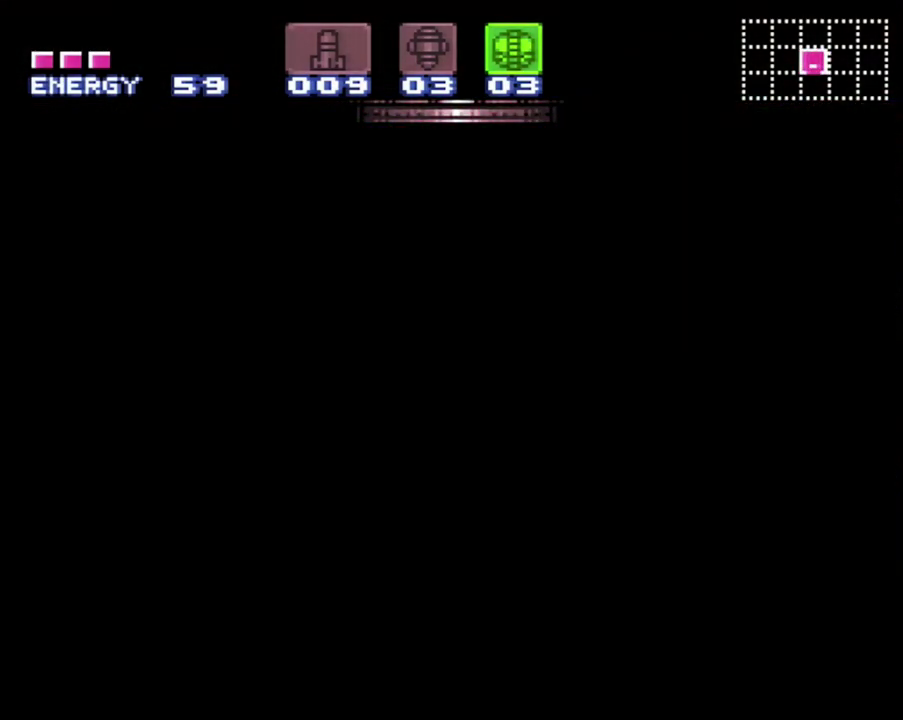
{"buttons": ["B"], "events": []}
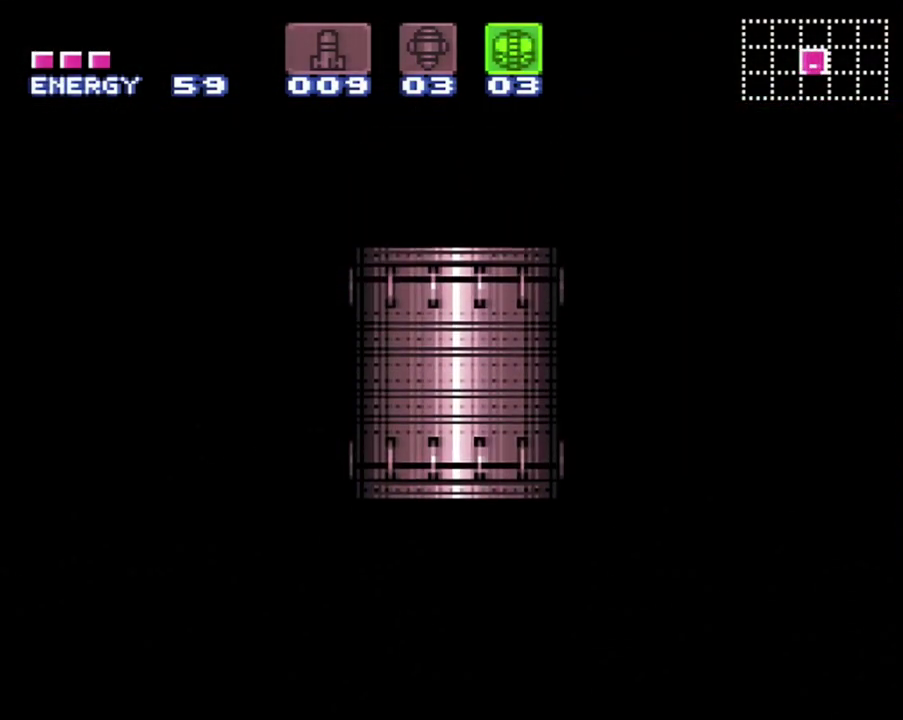
{"buttons": ["B"], "events": []}
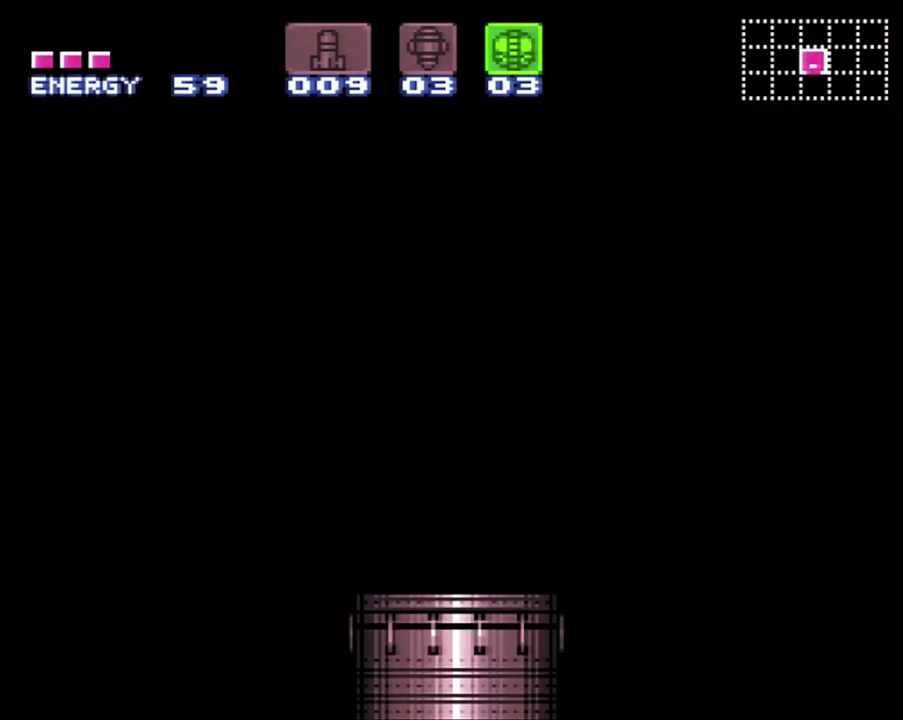
{"buttons": ["B"], "events": []}
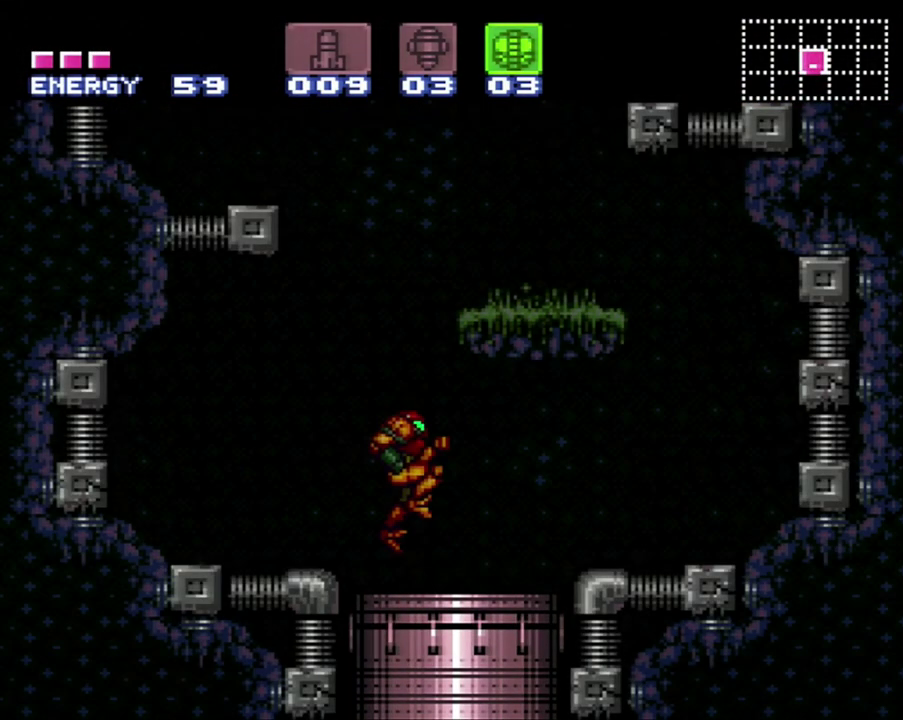
{"buttons": ["B"], "events": [[200, "DPAD_DOWN", "down"], [300, "DPAD_DOWN", "up"], [367, "DPAD_DOWN", "down"], [450, "DPAD_DOWN", "up"]]}
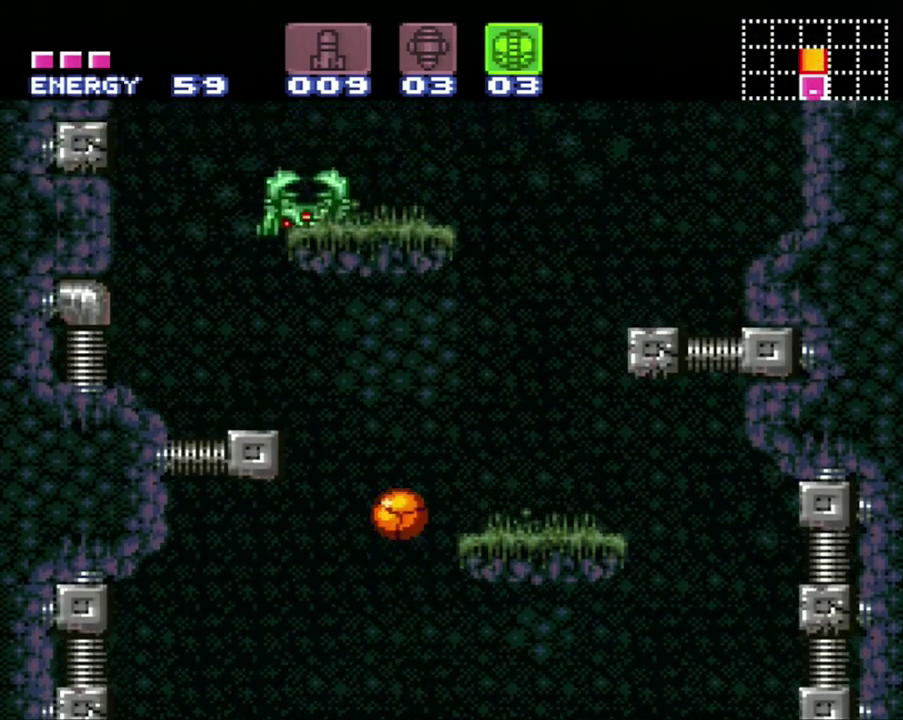
{"buttons": ["DPAD_UP"], "events": [[83, "Y", "down"], [133, "DPAD_RIGHT", "down"], [183, "Y", "up"], [367, "B", "up"], [450, "DPAD_UP", "down"], [483, "DPAD_RIGHT", "up"]]}
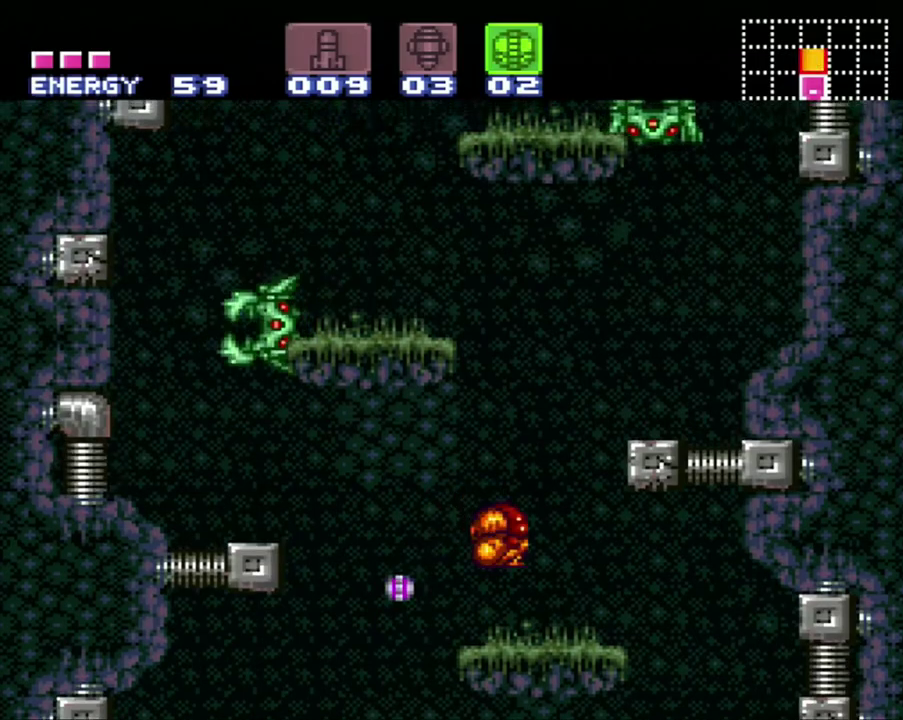
{"buttons": ["B"], "events": [[183, "DPAD_UP", "up"], [483, "B", "down"]]}
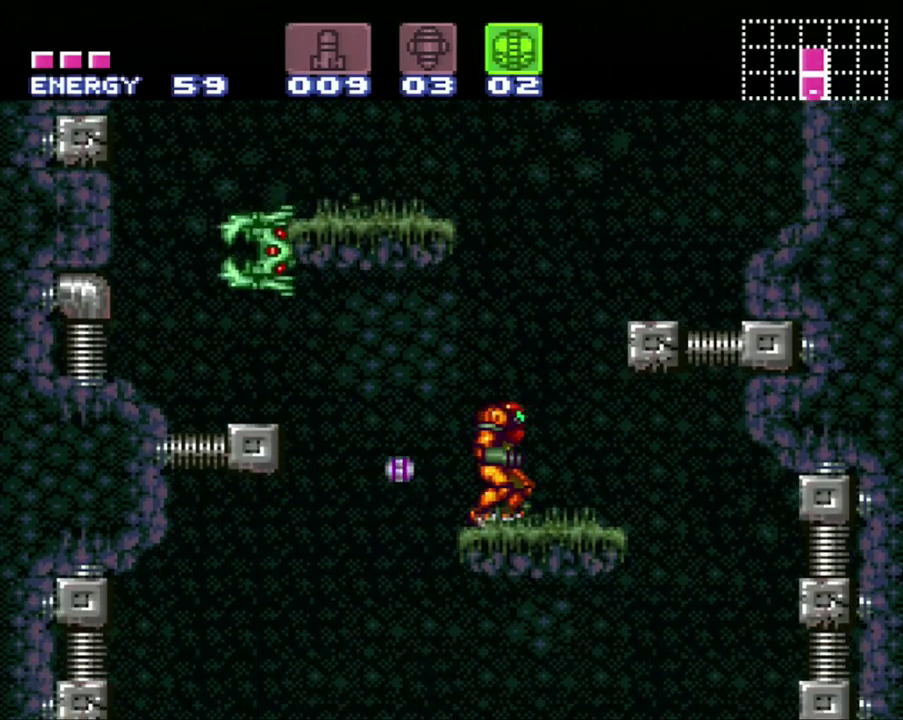
{"buttons": ["B", "DPAD_LEFT"], "events": [[217, "DPAD_LEFT", "down"]]}
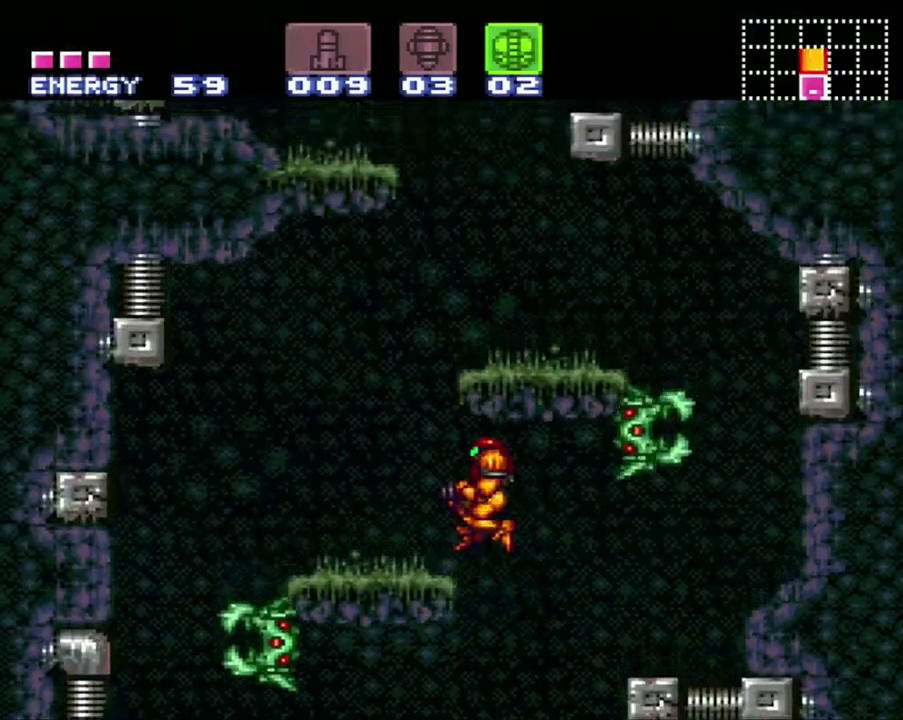
{"buttons": [], "events": [[367, "B", "up"], [450, "DPAD_LEFT", "up"]]}
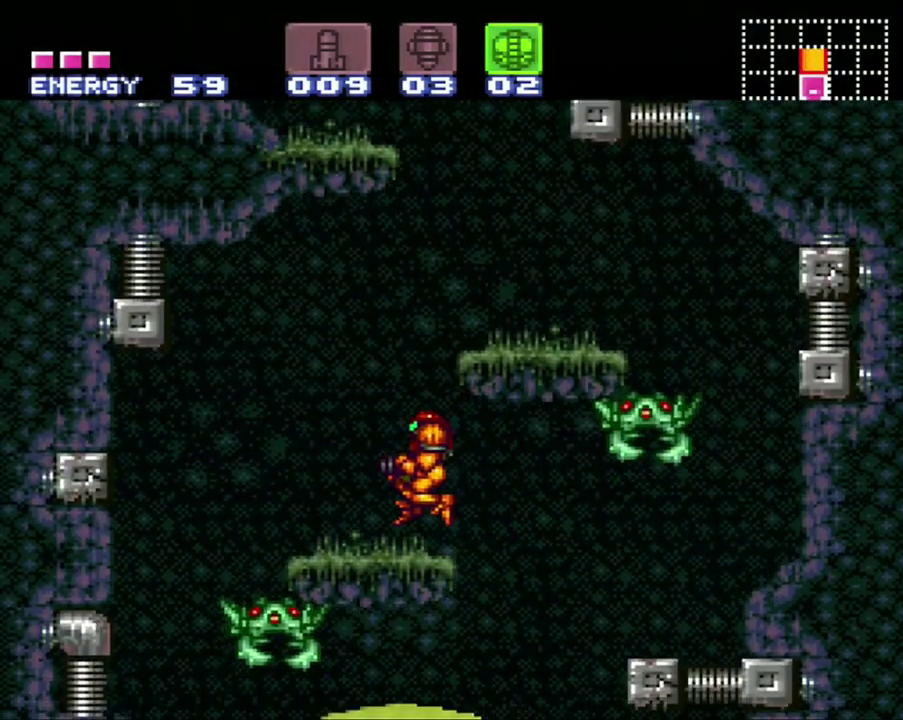
{"buttons": ["B"], "events": [[233, "B", "down"]]}
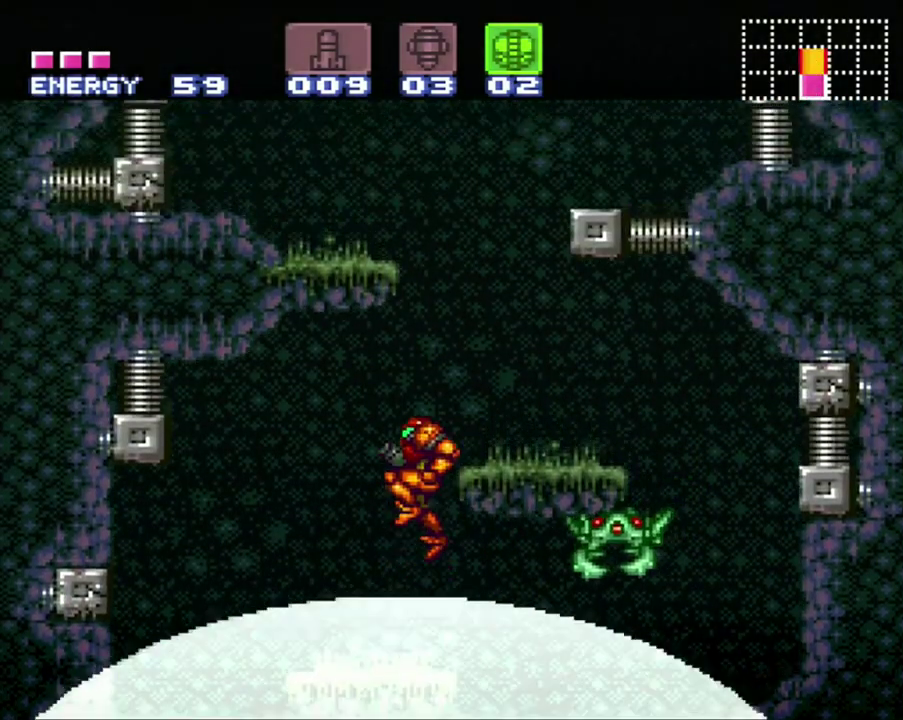
{"buttons": ["B", "DPAD_UP"], "events": [[183, "DPAD_RIGHT", "down"], [183, "DPAD_UP", "down"], [233, "DPAD_RIGHT", "up"]]}
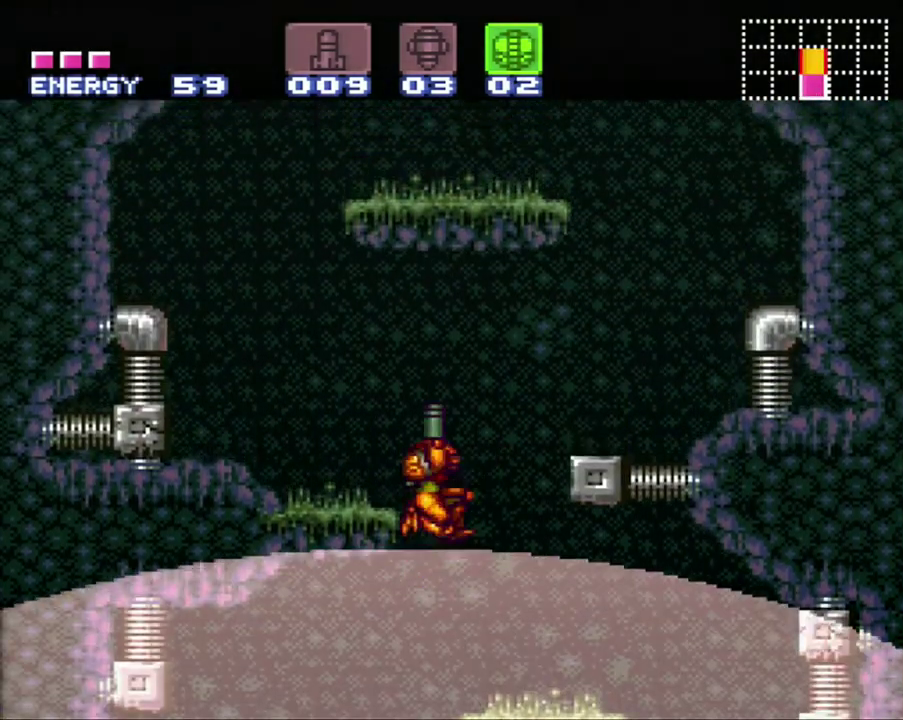
{"buttons": ["B", "DPAD_LEFT"], "events": [[333, "Y", "down"], [383, "Y", "up"], [450, "DPAD_LEFT", "down"], [483, "DPAD_UP", "up"]]}